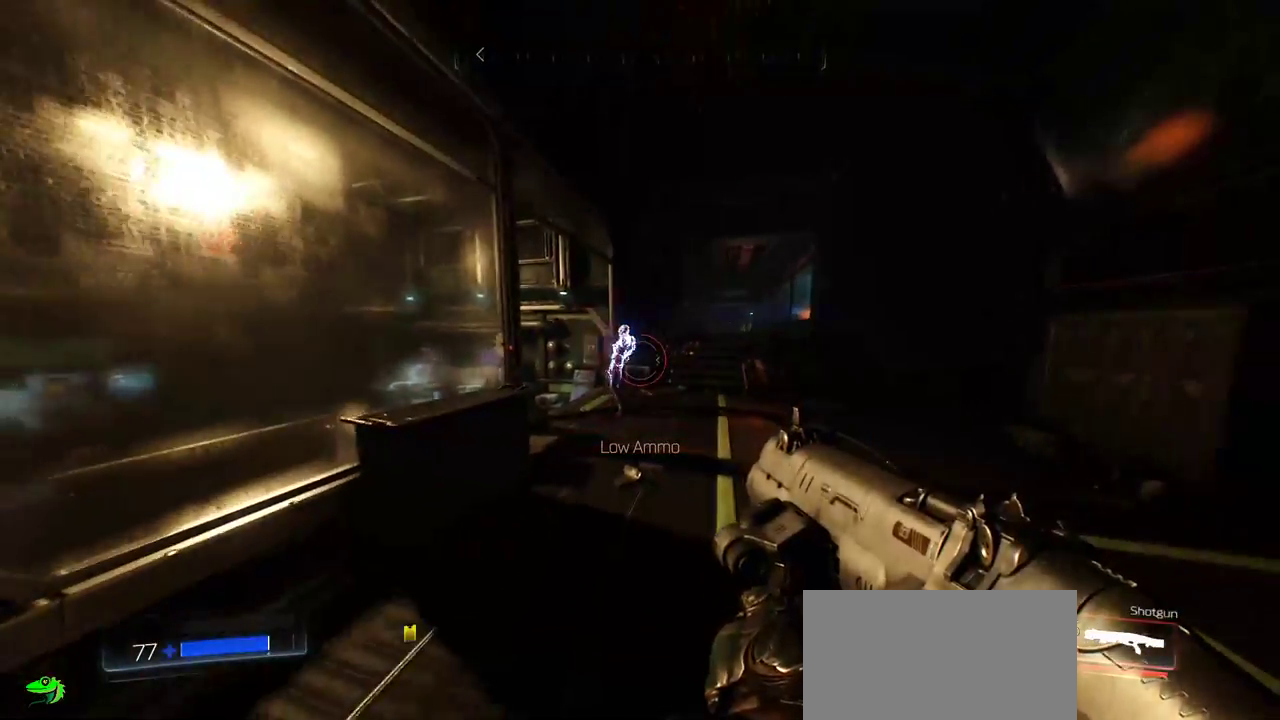
Gameplay with keyboard and mouse; each line is a JSON object with the keys and mouse buttons held at the frame after it. "events" lists presses ("down") and releases ("up") of "a", "c", "ctrl", "d", "e", "f", "q", "r", "s", "shift", "space", "tab", "w", "x", "z", "mouse_left", "mouse_wheel", "mouse_right", "mouse_mb4" and "mouse_mb5" between this image and that frame as [ms after this image, input, new state], when the widget could be followed in between. "mouse_left", "mouse_wheel", "mouse_right", "mouse_mb4", "mouse_mb5" = the "left", "wheel", "right", "mb4", "mb5" buttons of the "mouse" list. No other keys are recorded. "wheel" means that the mouse wheel is clicked or scrolled. Mouse movement is not recorded.
{"keys": ["w"], "mouse": [], "events": [[67, "mouse_wheel", "up"]]}
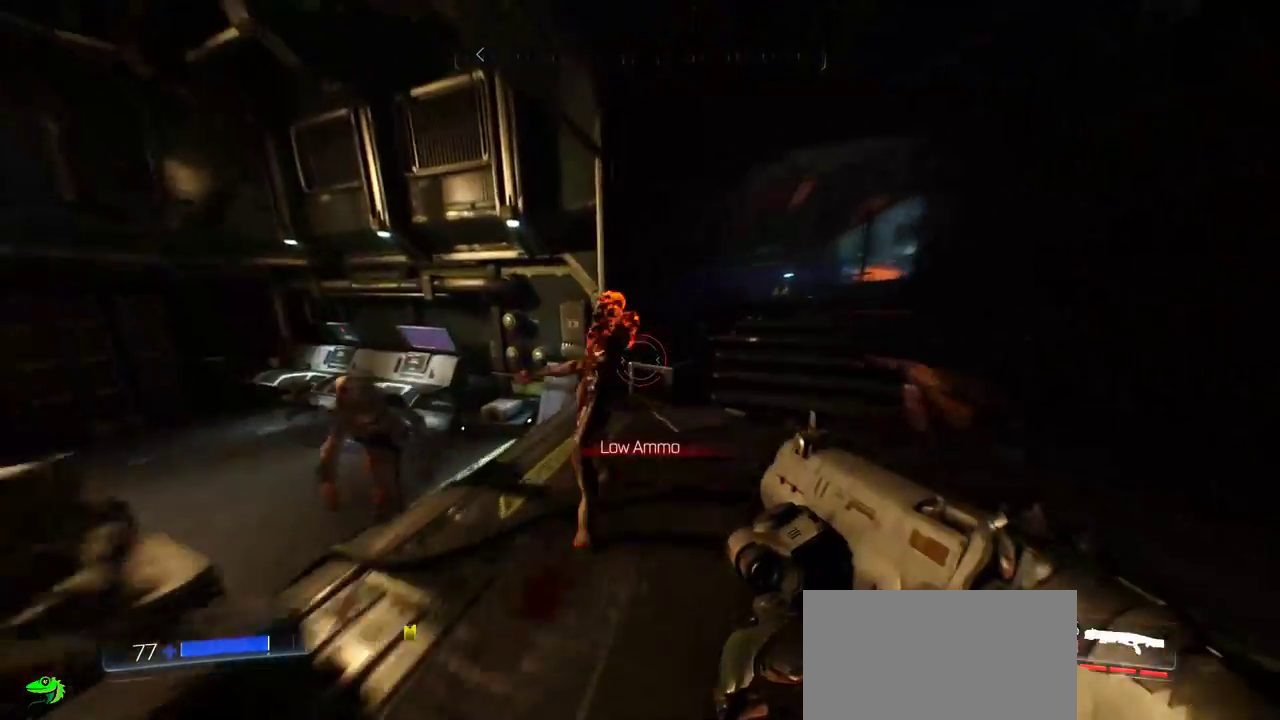
{"keys": ["s"], "mouse": [], "events": [[33, "f", "down"], [100, "w", "up"], [183, "f", "up"], [250, "s", "down"]]}
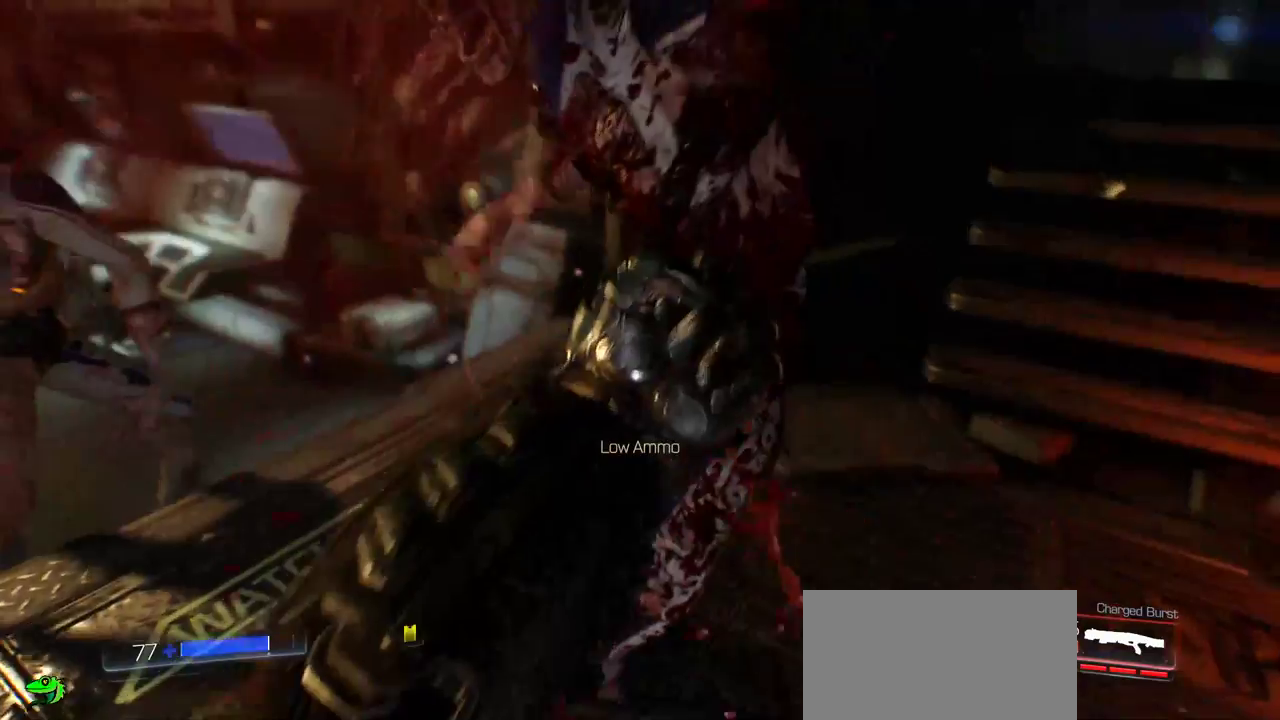
{"keys": ["a", "s"], "mouse": [], "events": [[267, "a", "down"]]}
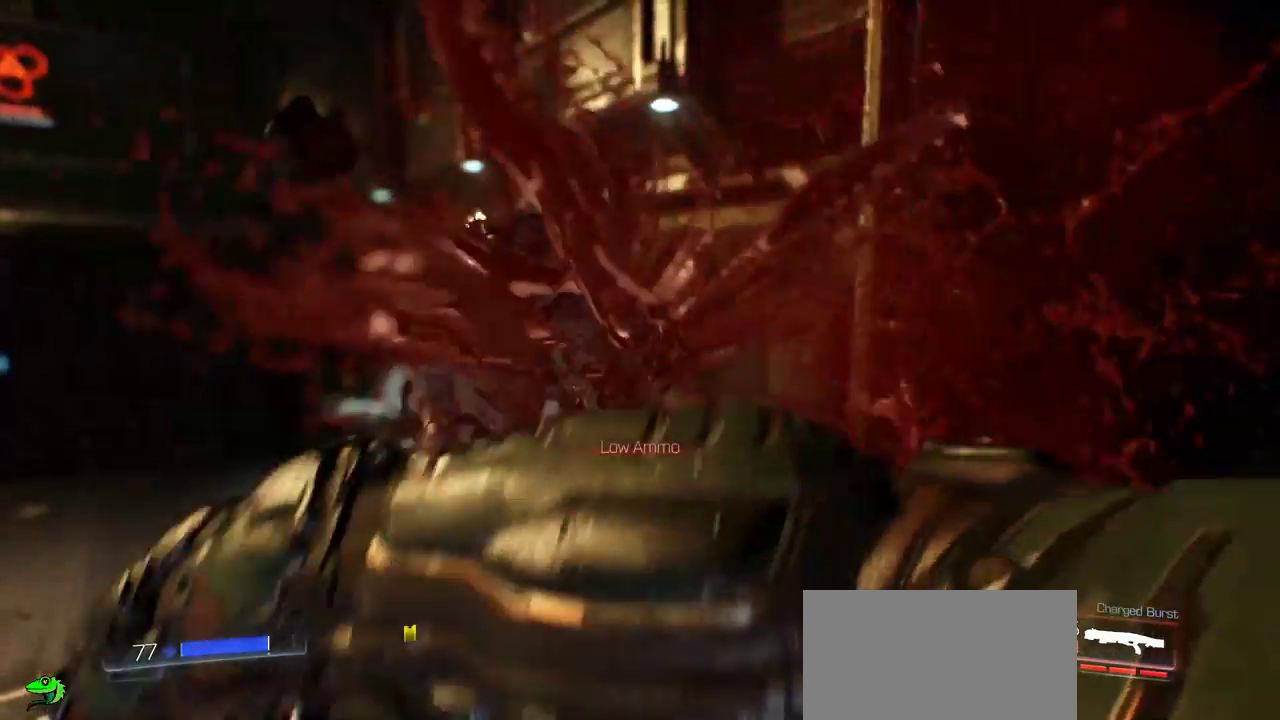
{"keys": ["a", "s"], "mouse": []}
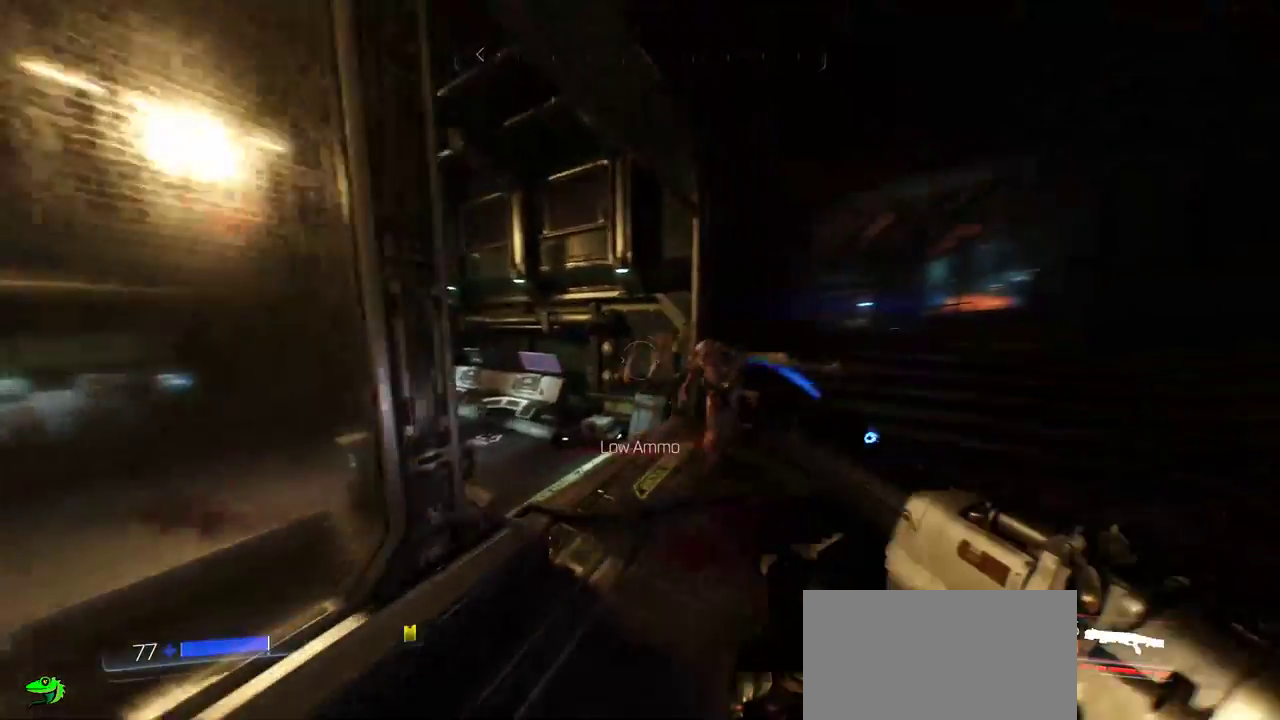
{"keys": ["d"], "mouse": ["right"], "events": [[117, "a", "up"], [317, "mouse_right", "down"], [333, "d", "down"], [367, "s", "up"]]}